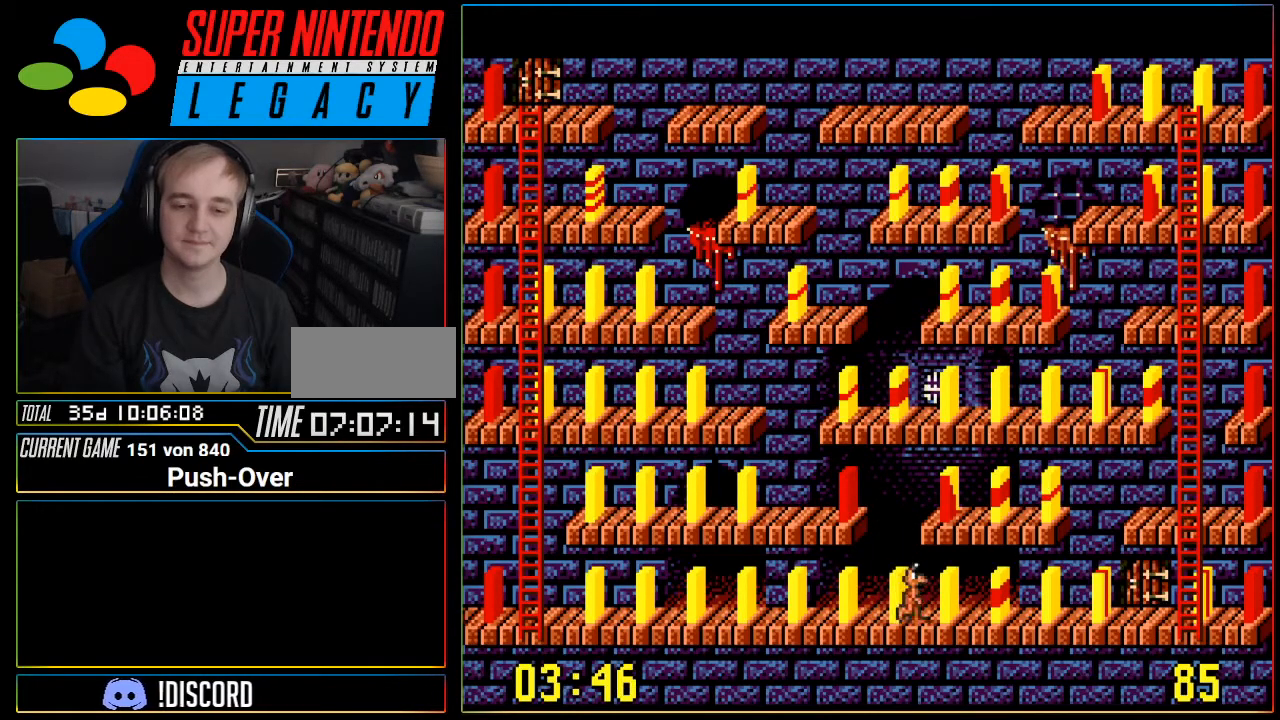
Gameplay with a controller (Nintendo layout); each line is a JSON object with the inputs held at the frame after it. "events" lists button and stick changes between this image and that frame as [ms after this image, input, new state], when the widget could be followed in between. Not read: L3 R3.
{"buttons": ["DPAD_RIGHT"], "events": []}
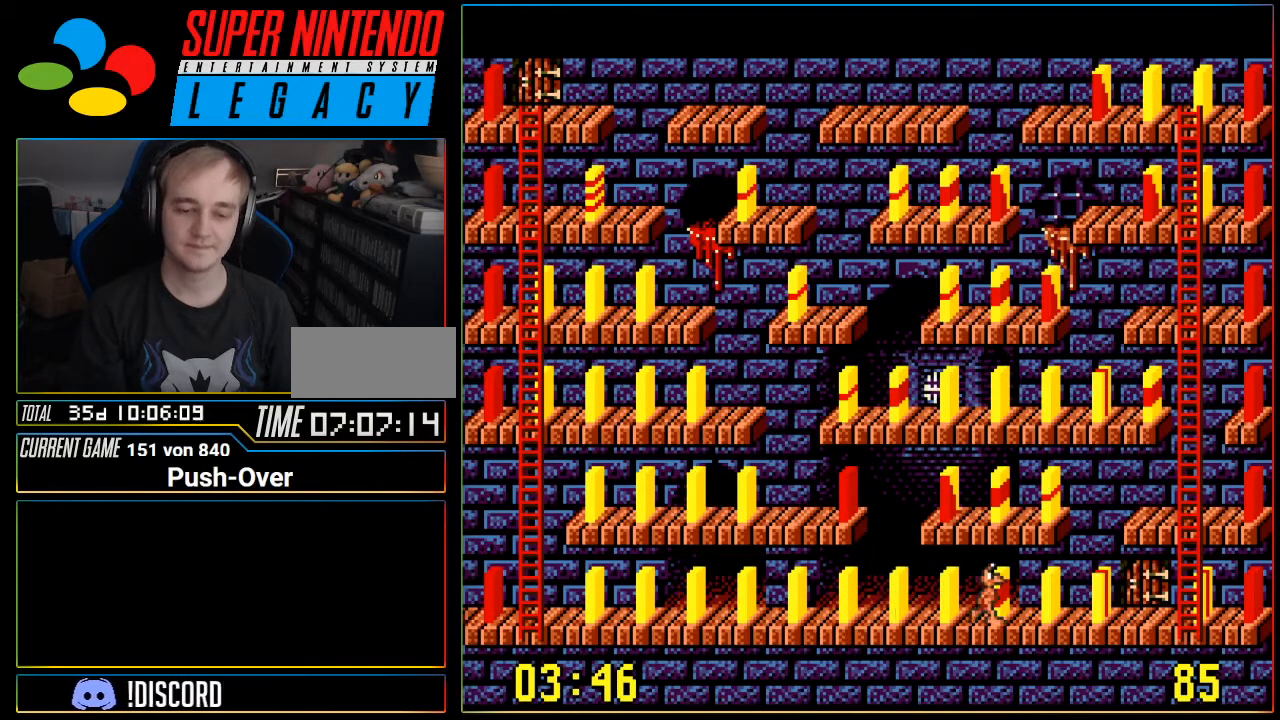
{"buttons": ["DPAD_RIGHT"], "events": []}
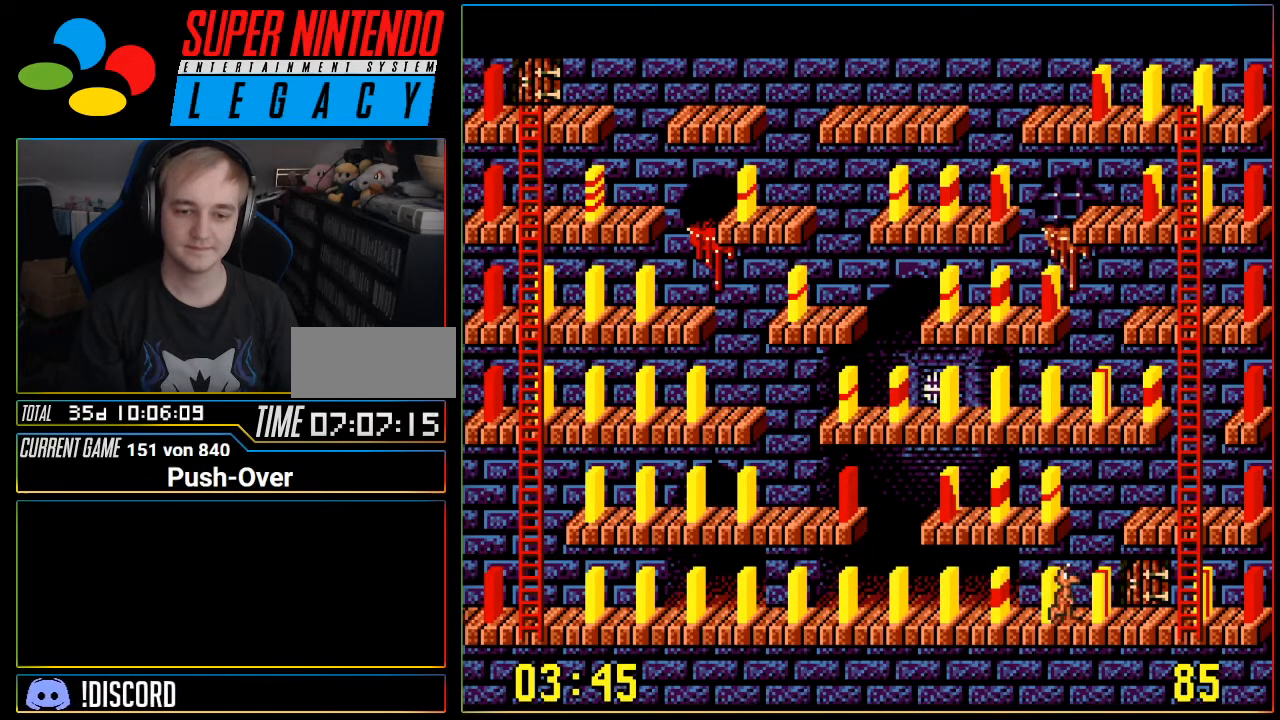
{"buttons": ["DPAD_RIGHT"], "events": []}
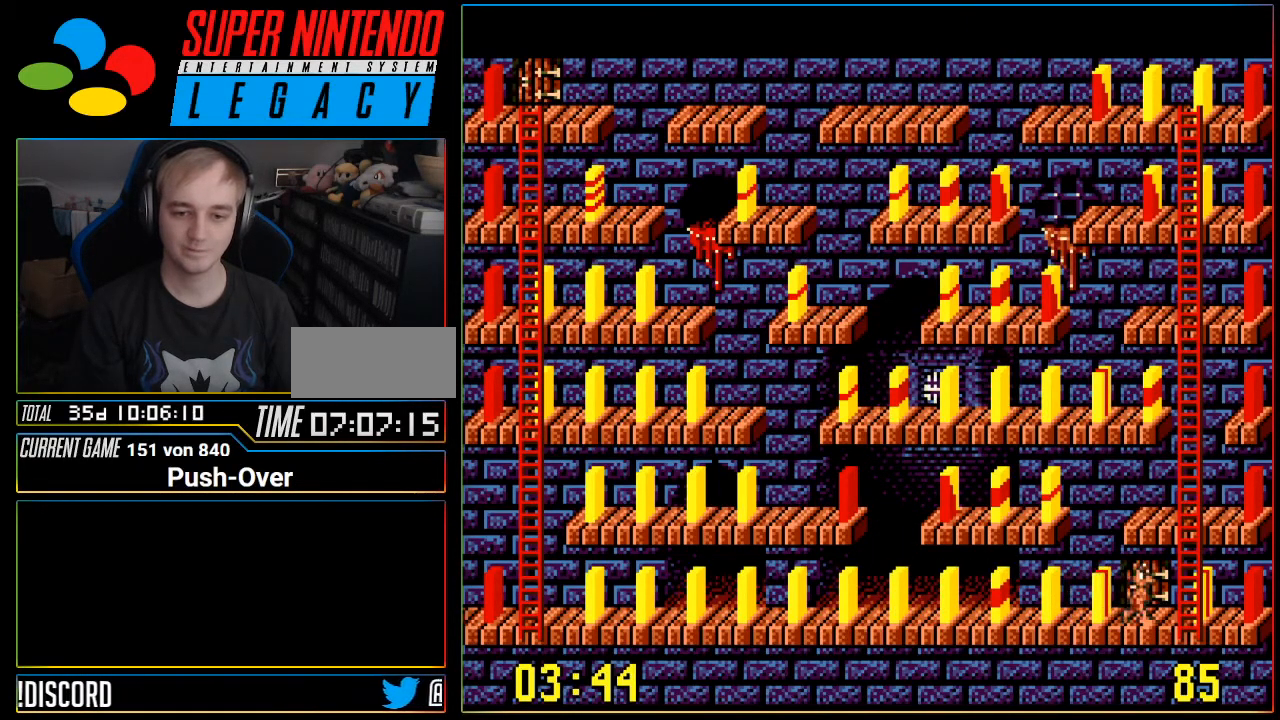
{"buttons": [], "events": [[217, "DPAD_RIGHT", "up"]]}
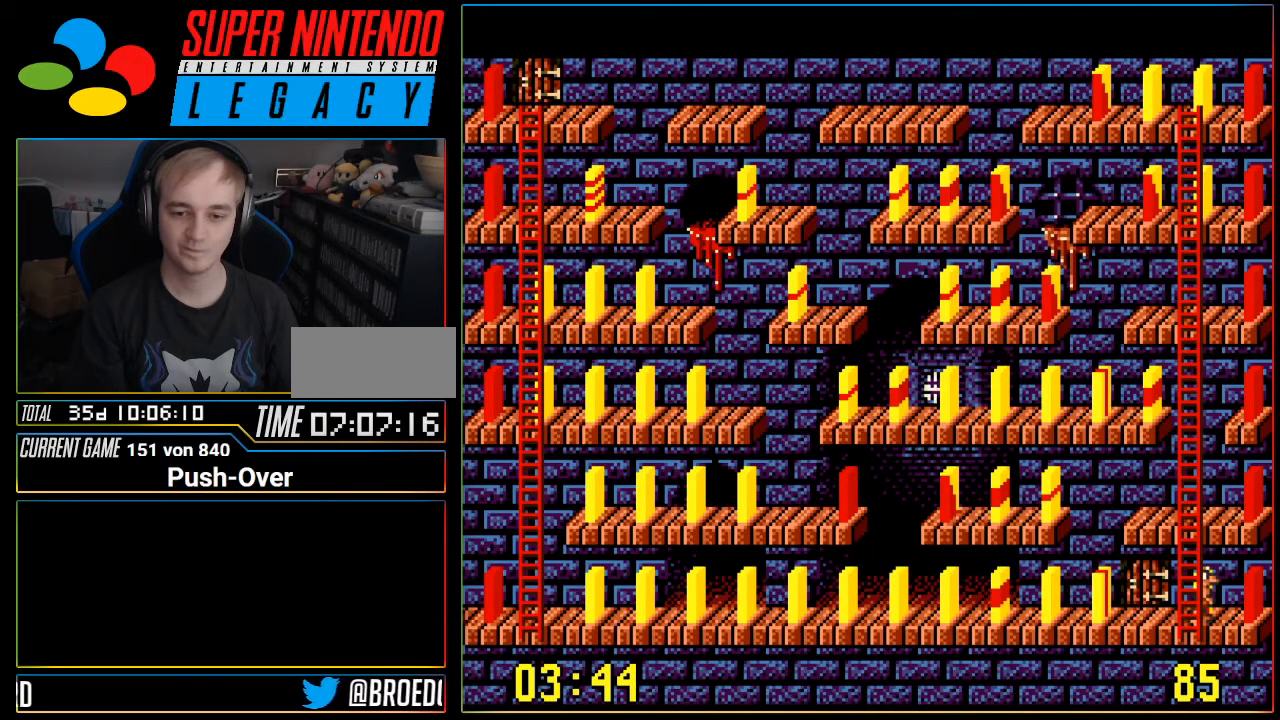
{"buttons": [], "events": []}
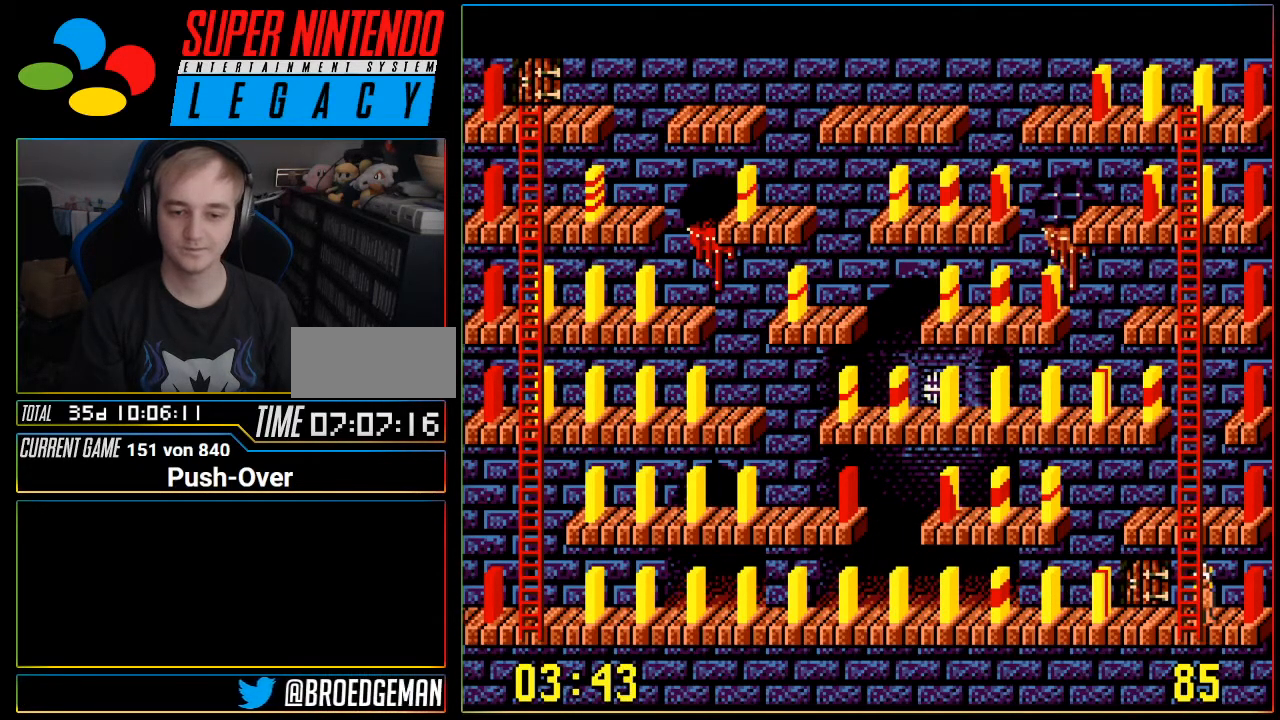
{"buttons": [], "events": []}
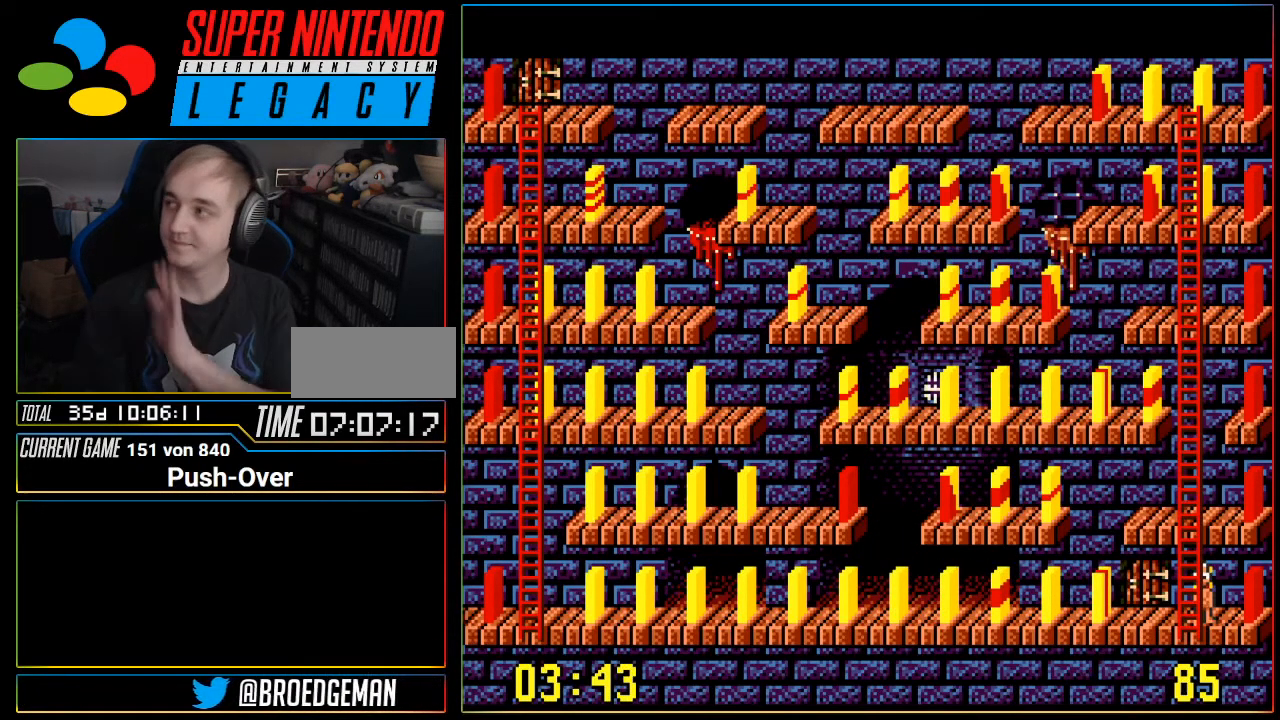
{"buttons": [], "events": []}
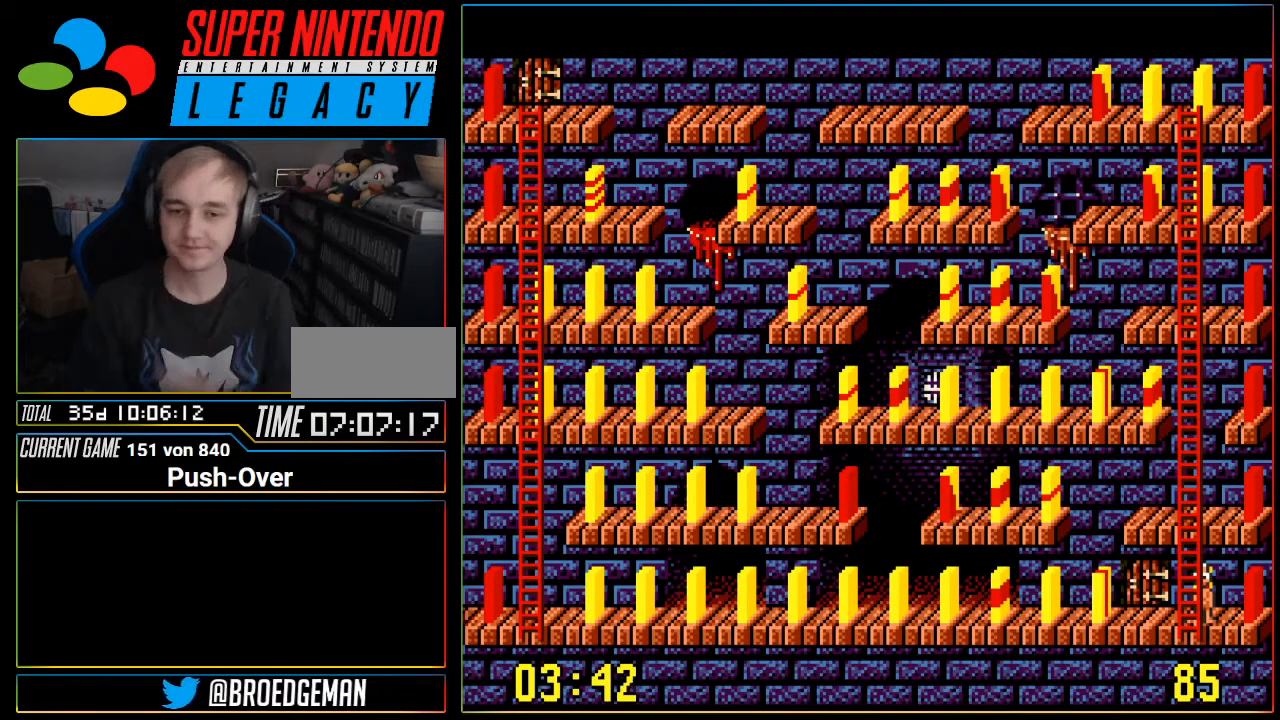
{"buttons": ["DPAD_UP"], "events": [[434, "DPAD_UP", "down"]]}
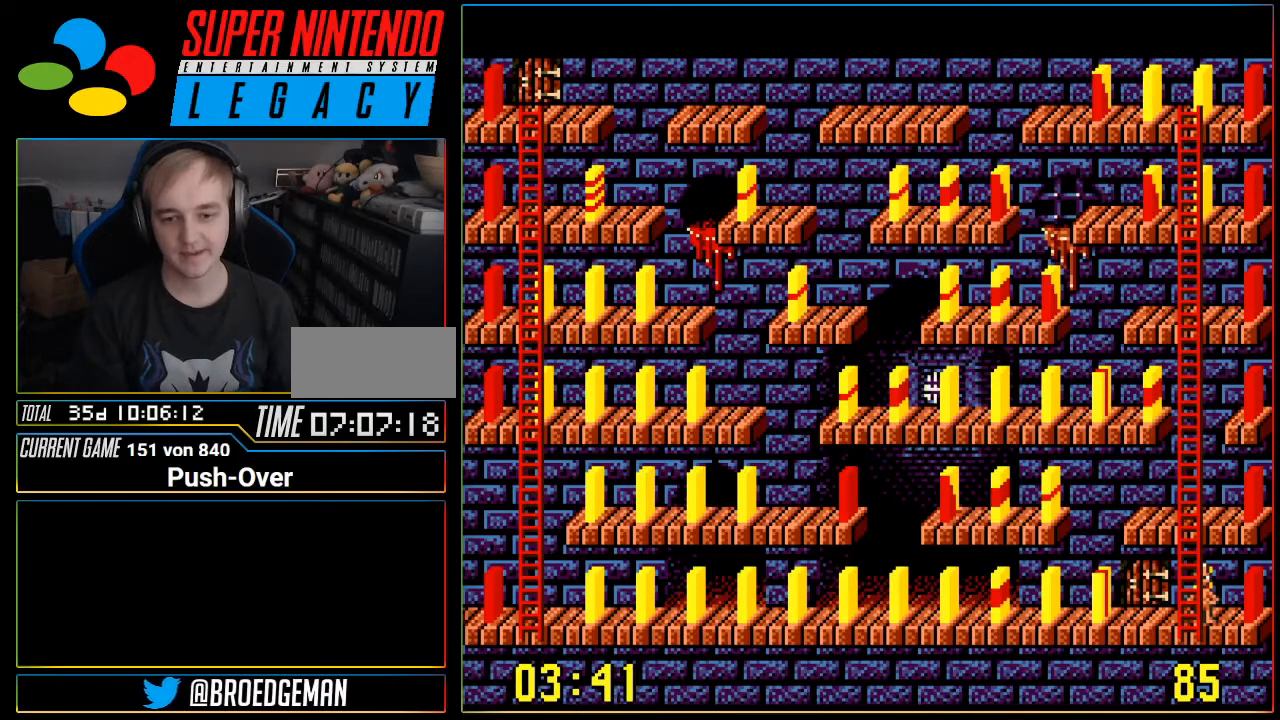
{"buttons": [], "events": [[367, "DPAD_UP", "up"]]}
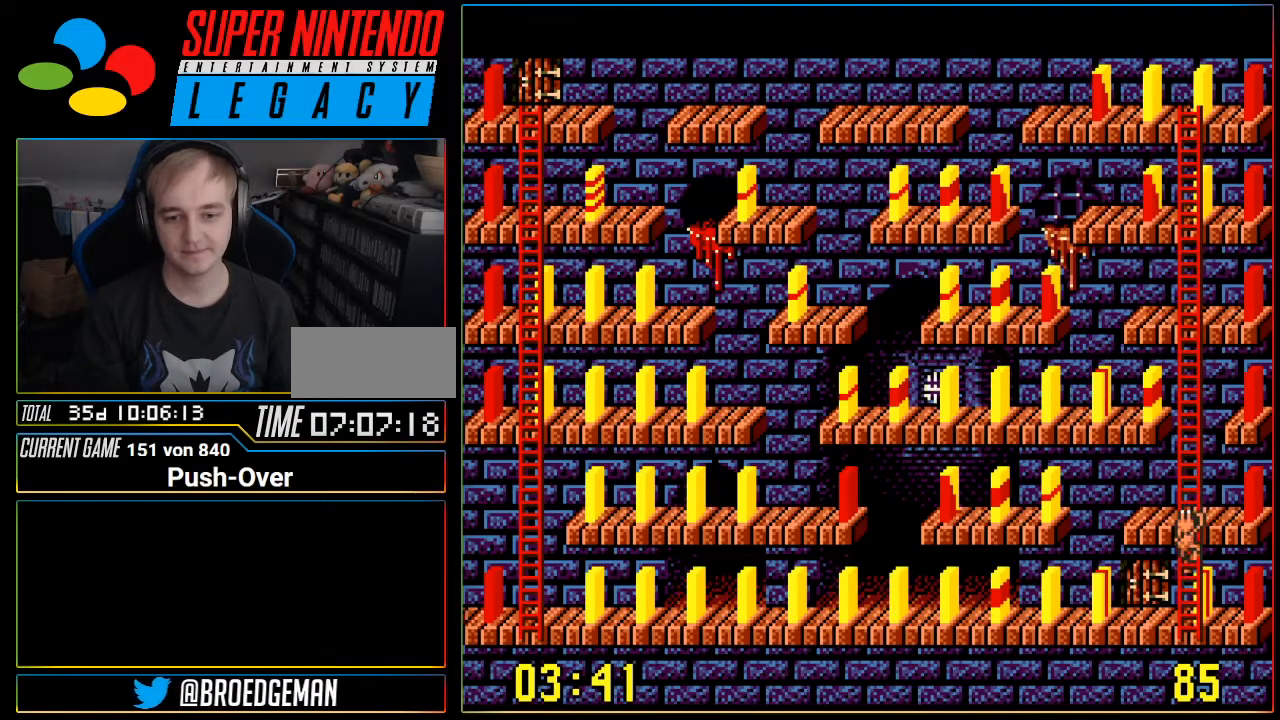
{"buttons": [], "events": [[267, "DPAD_UP", "down"], [401, "DPAD_UP", "up"]]}
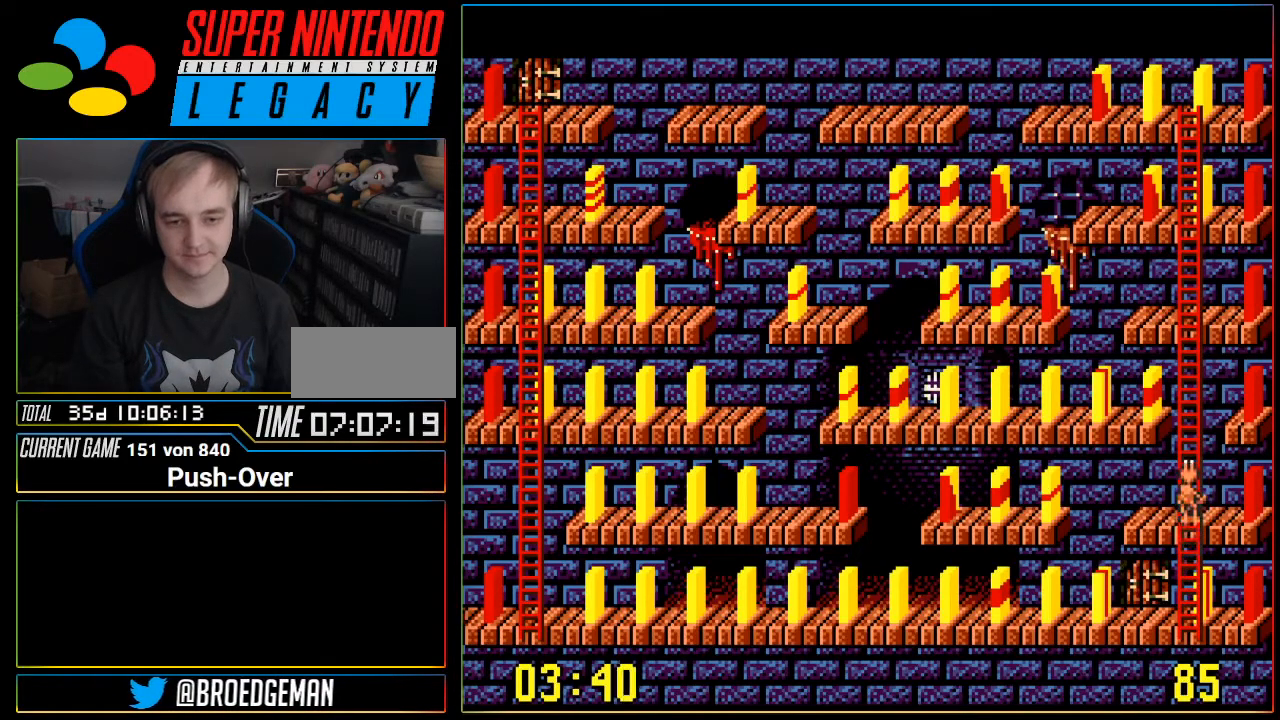
{"buttons": [], "events": [[300, "DPAD_DOWN", "down"], [434, "DPAD_DOWN", "up"]]}
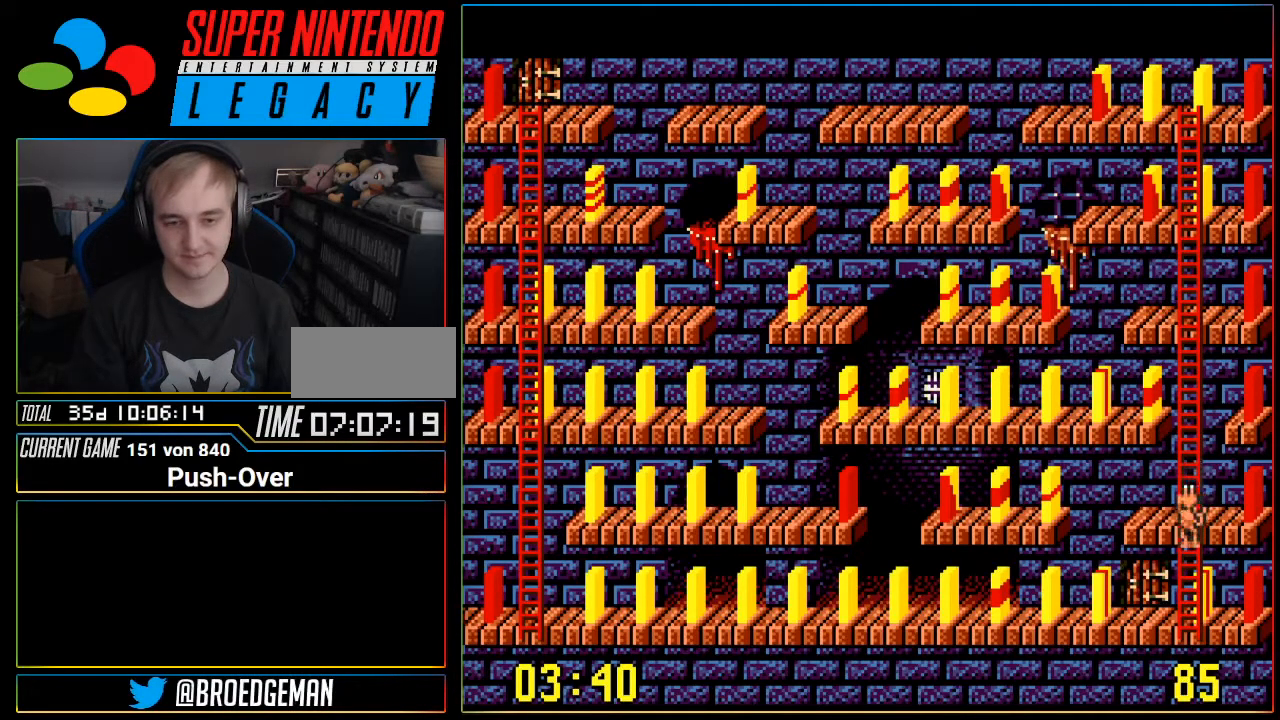
{"buttons": ["DPAD_UP"], "events": [[367, "DPAD_UP", "down"]]}
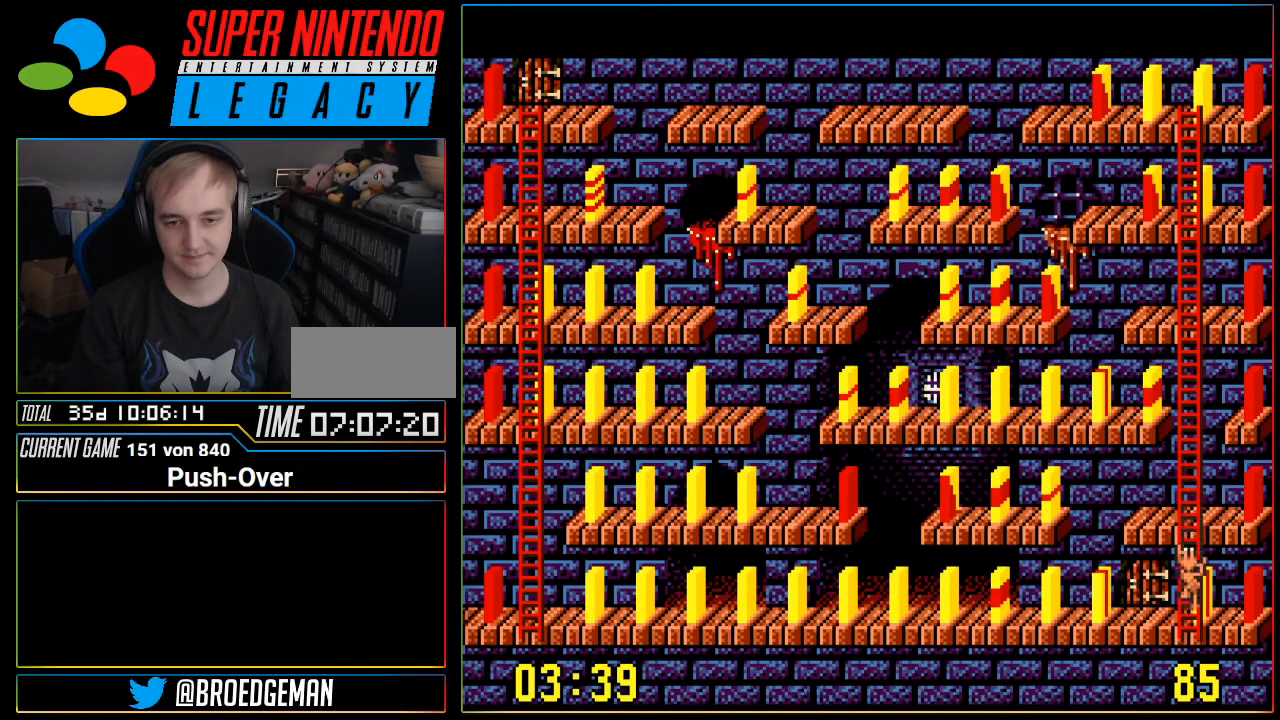
{"buttons": ["DPAD_UP"], "events": []}
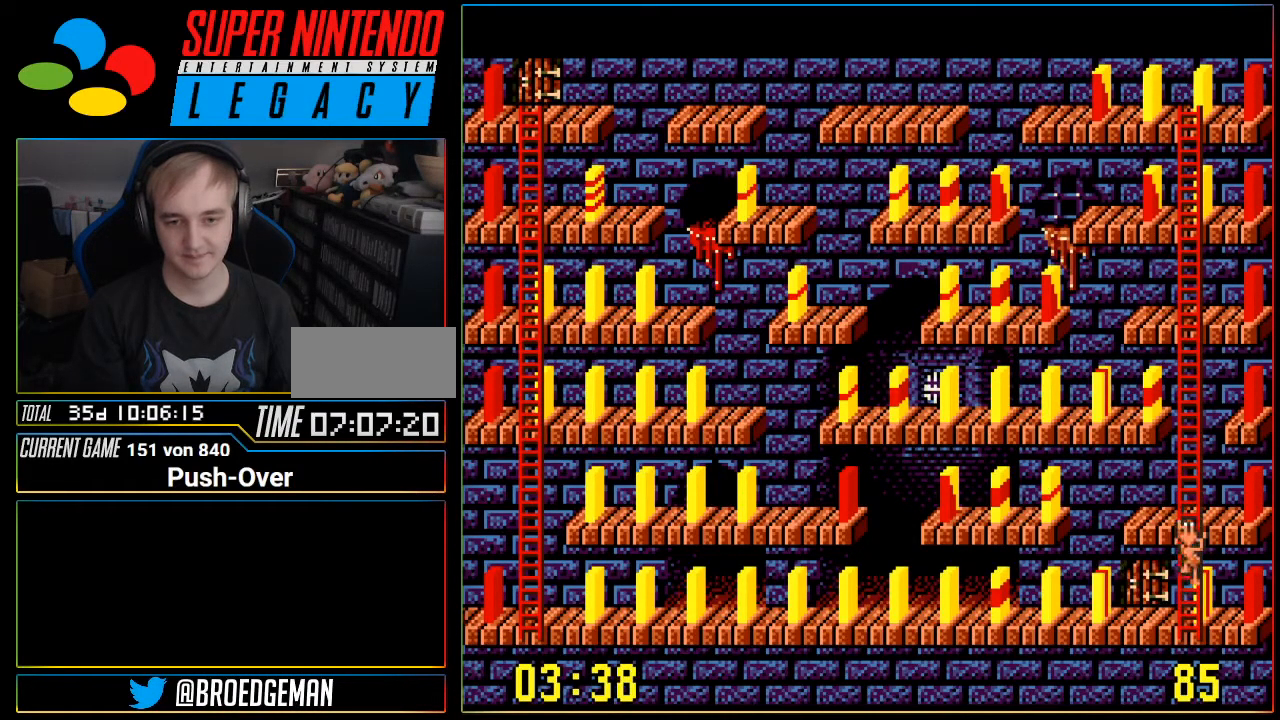
{"buttons": [], "events": [[267, "DPAD_UP", "up"]]}
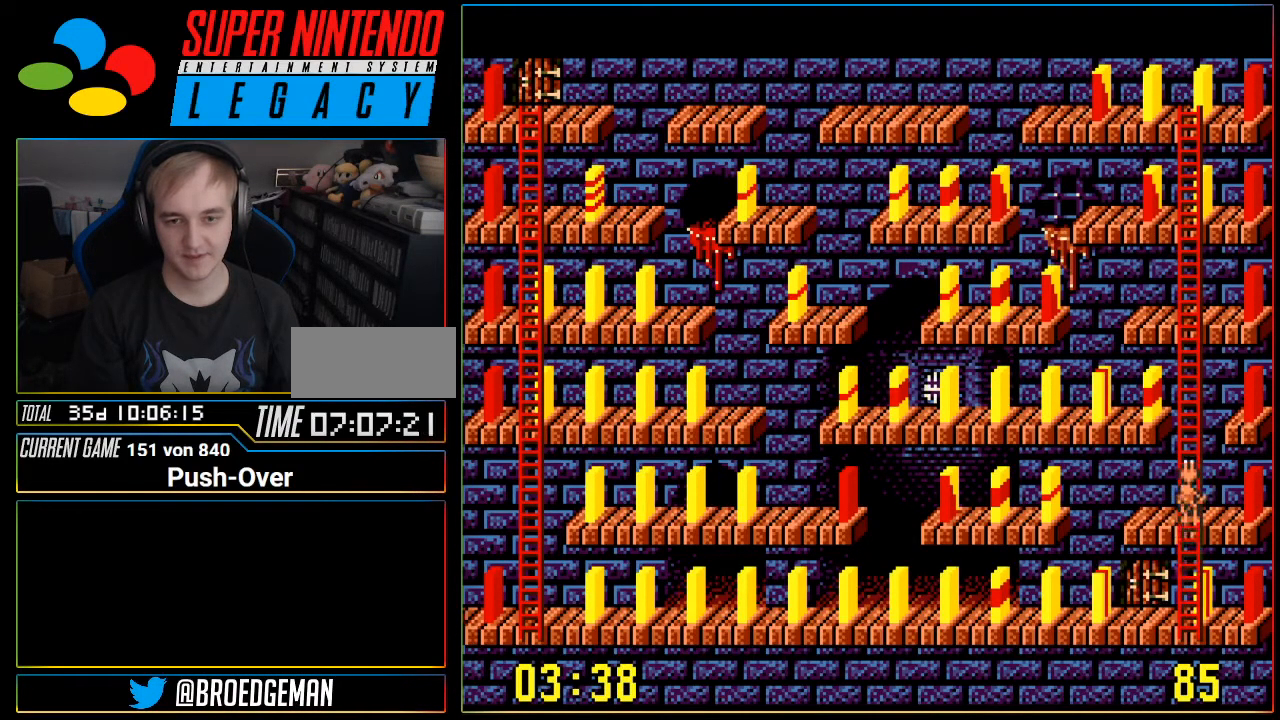
{"buttons": [], "events": [[83, "DPAD_LEFT", "down"], [367, "DPAD_LEFT", "up"]]}
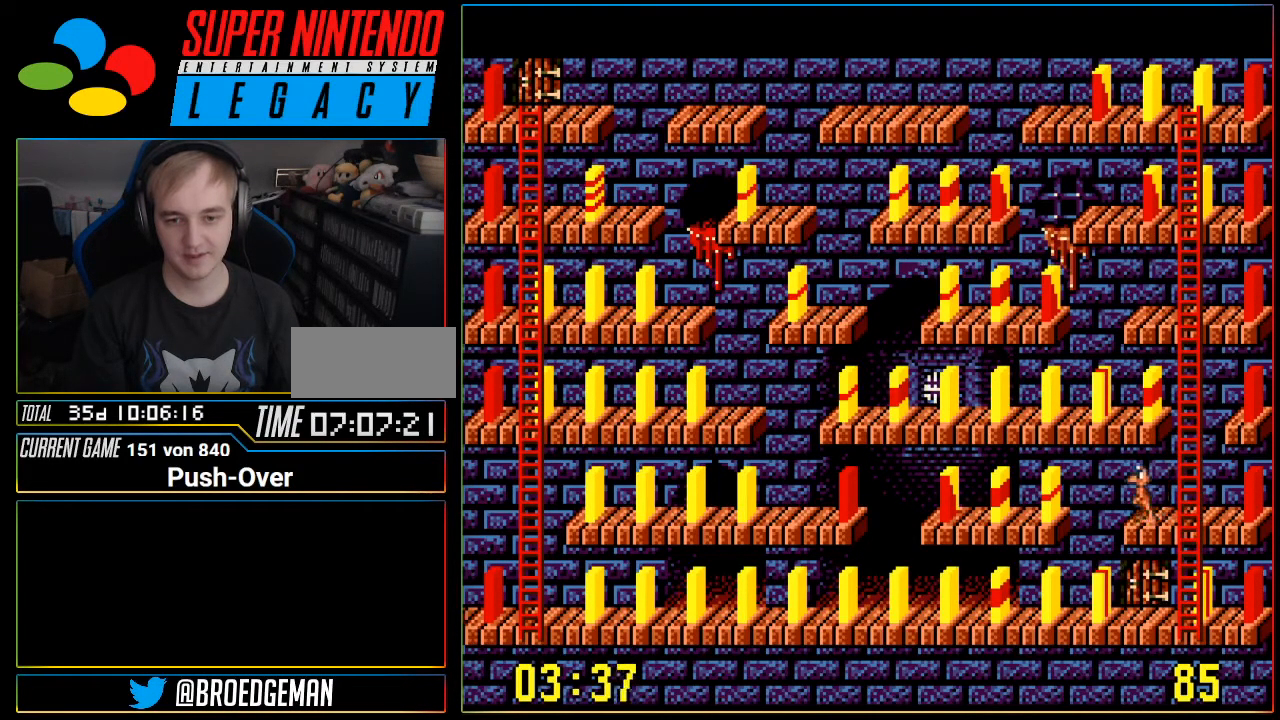
{"buttons": [], "events": []}
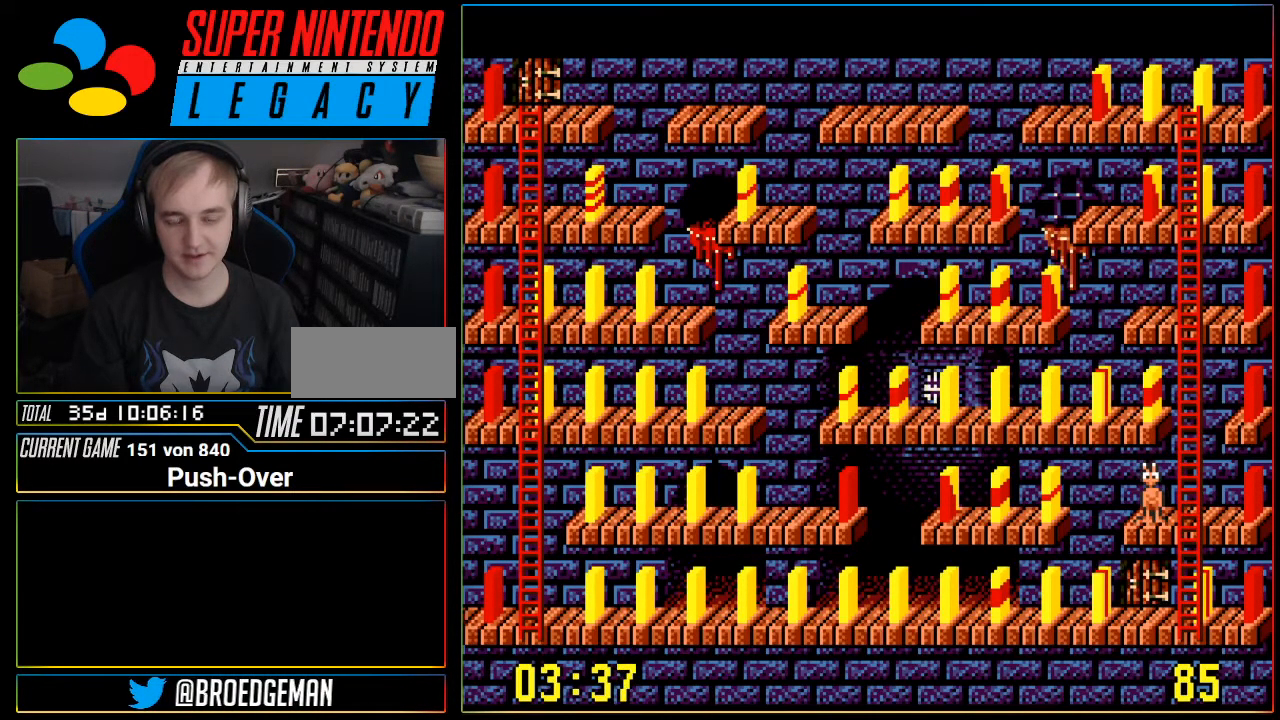
{"buttons": [], "events": []}
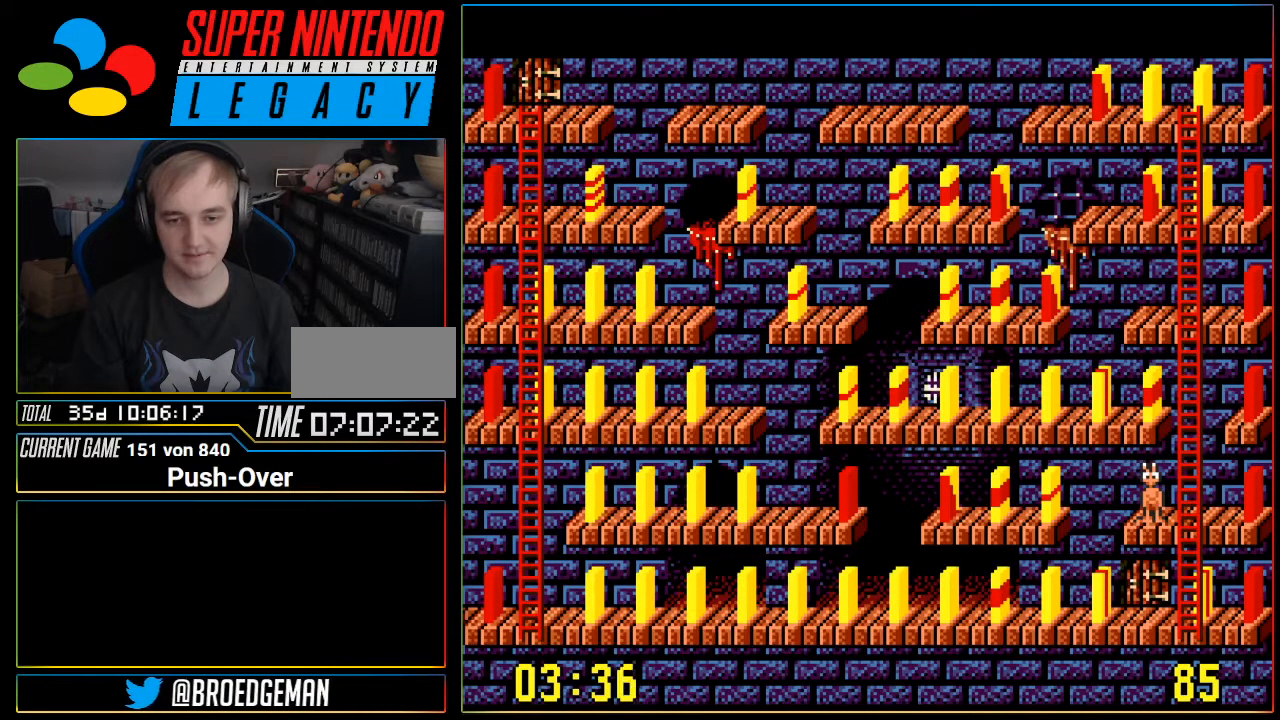
{"buttons": [], "events": []}
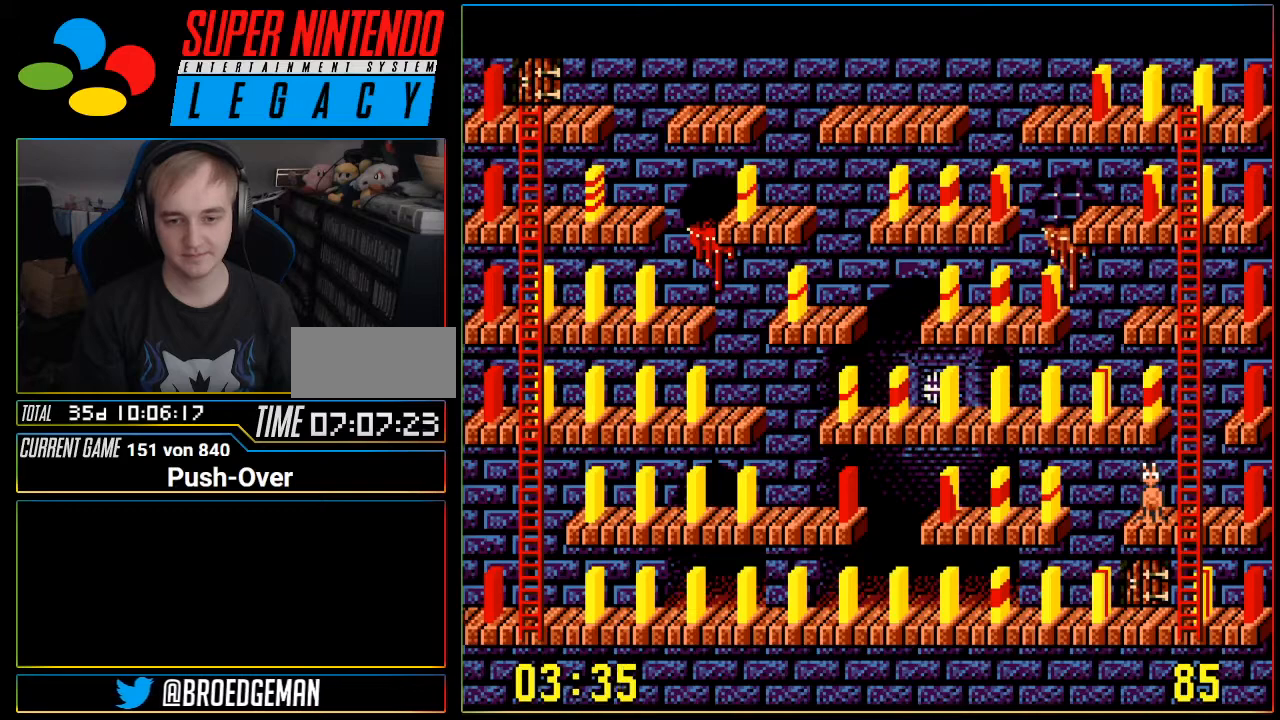
{"buttons": ["DPAD_RIGHT"], "events": [[484, "DPAD_RIGHT", "down"]]}
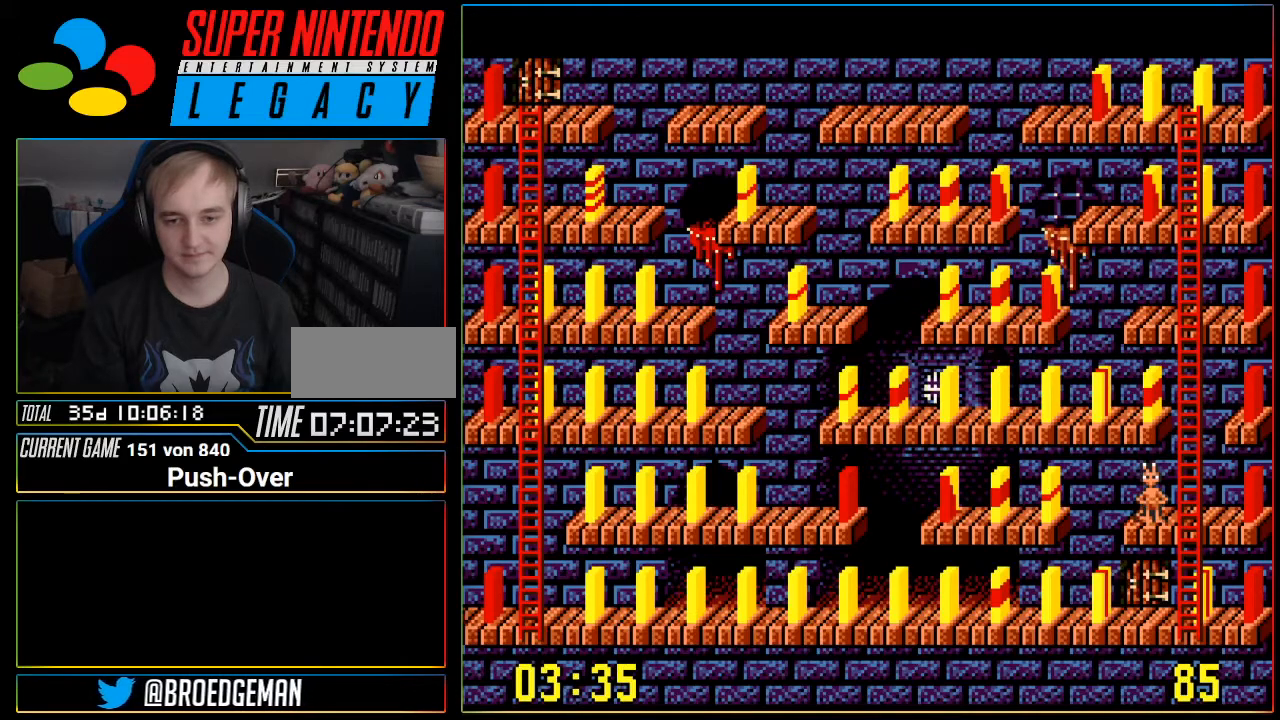
{"buttons": ["DPAD_DOWN"], "events": [[117, "DPAD_RIGHT", "up"], [367, "DPAD_DOWN", "down"]]}
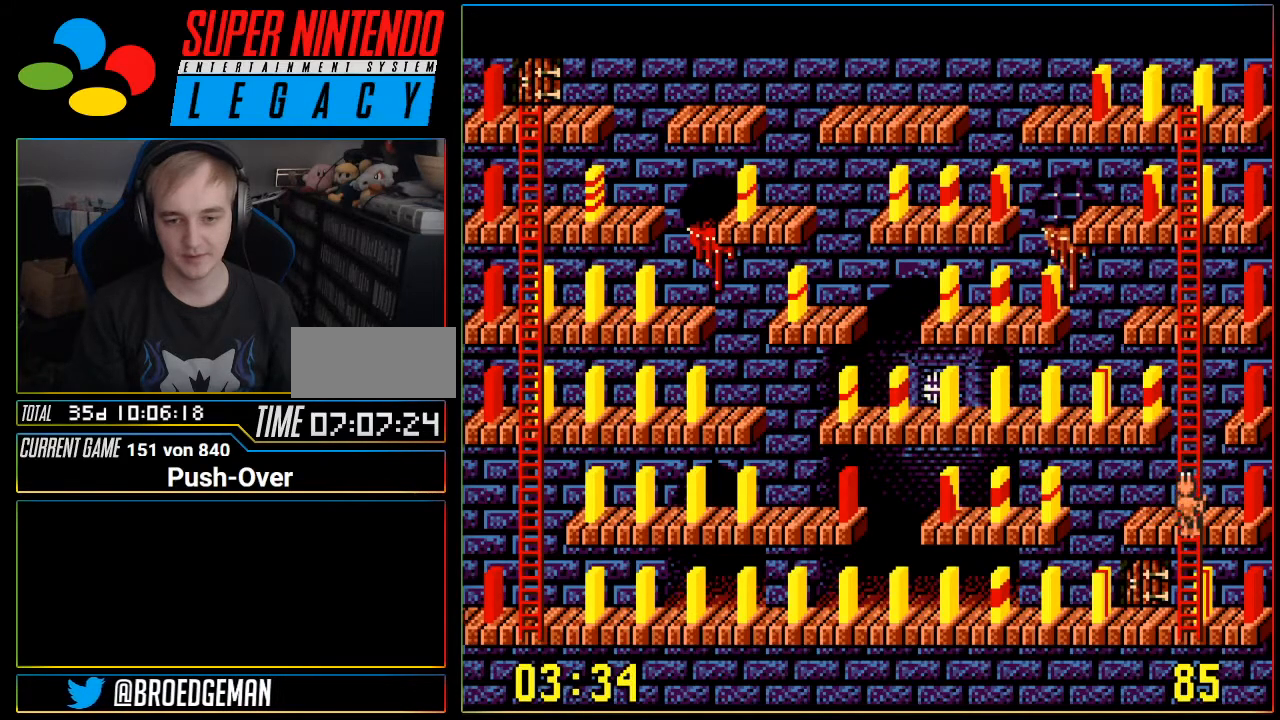
{"buttons": ["DPAD_DOWN"], "events": []}
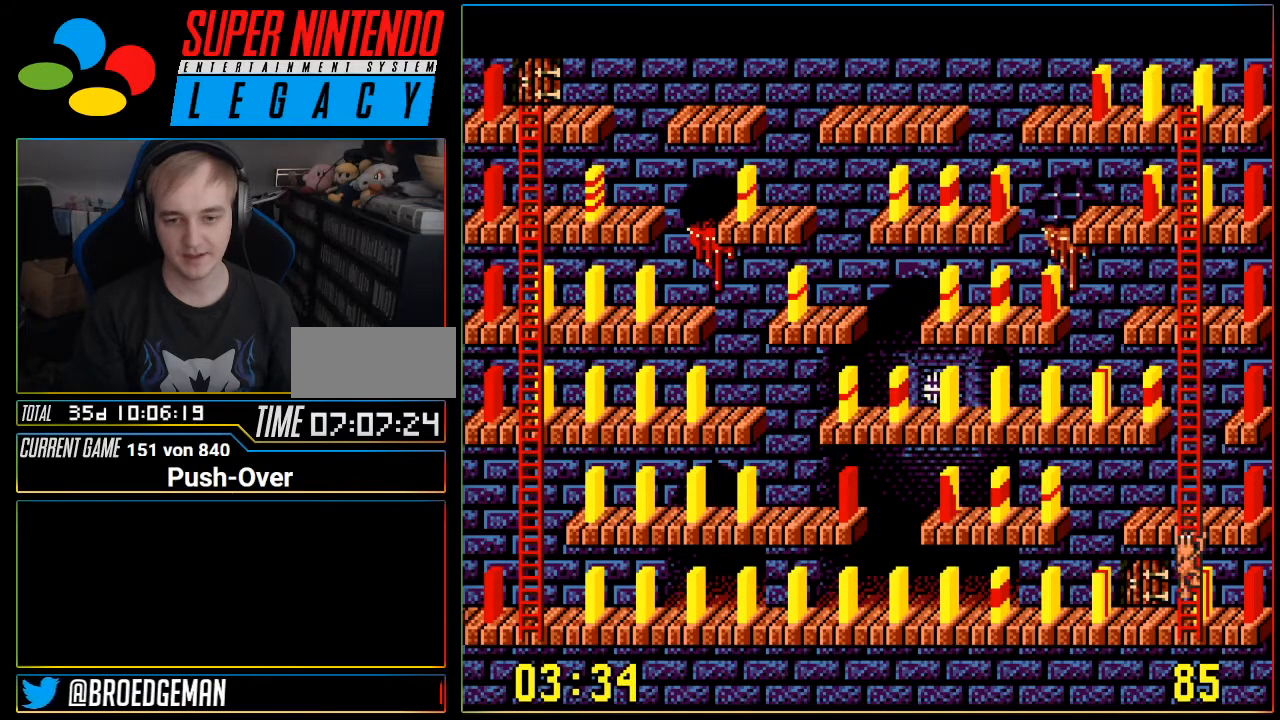
{"buttons": ["A"], "events": [[334, "DPAD_DOWN", "up"], [434, "A", "down"]]}
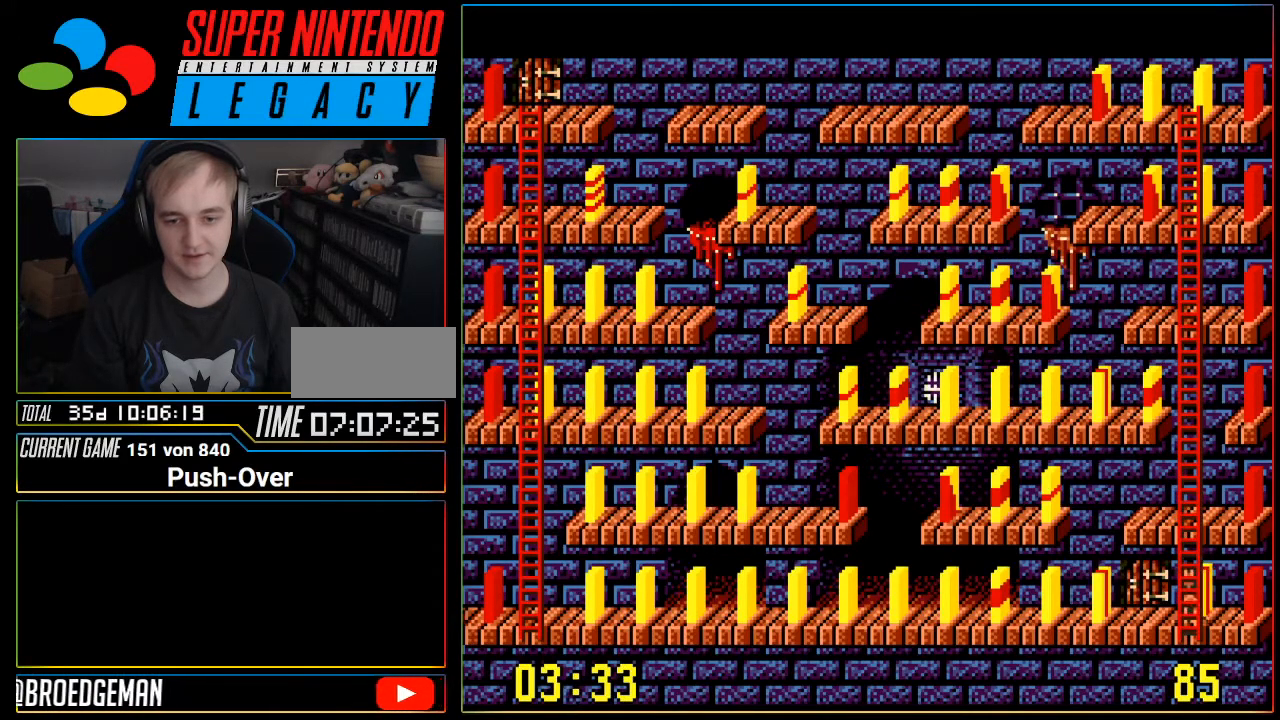
{"buttons": ["DPAD_UP"], "events": [[183, "A", "up"], [484, "DPAD_UP", "down"]]}
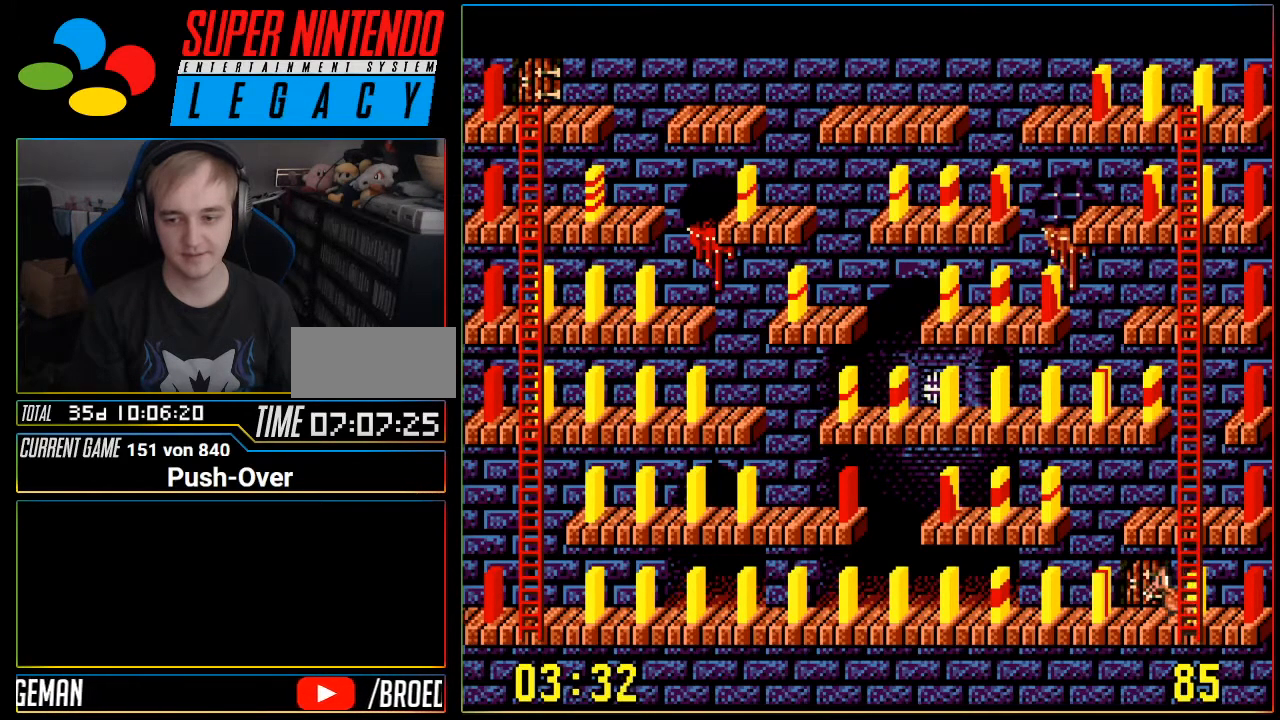
{"buttons": ["DPAD_UP"], "events": []}
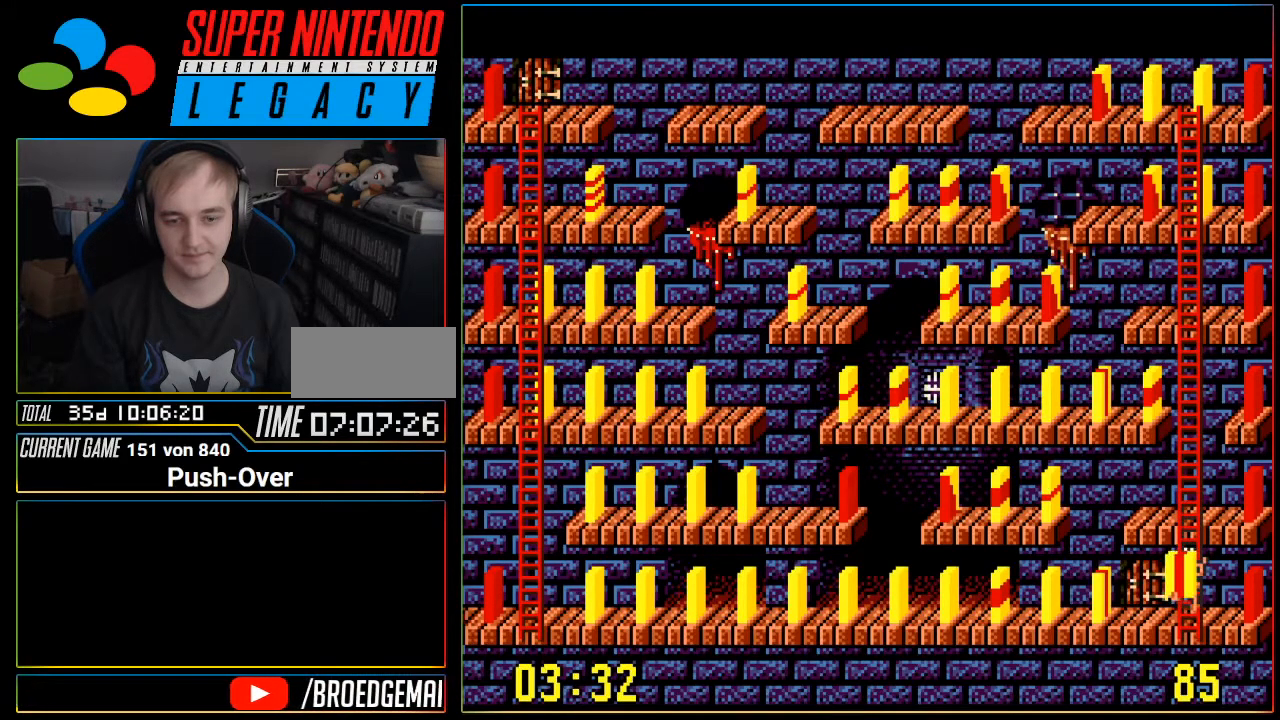
{"buttons": [], "events": [[467, "DPAD_UP", "up"]]}
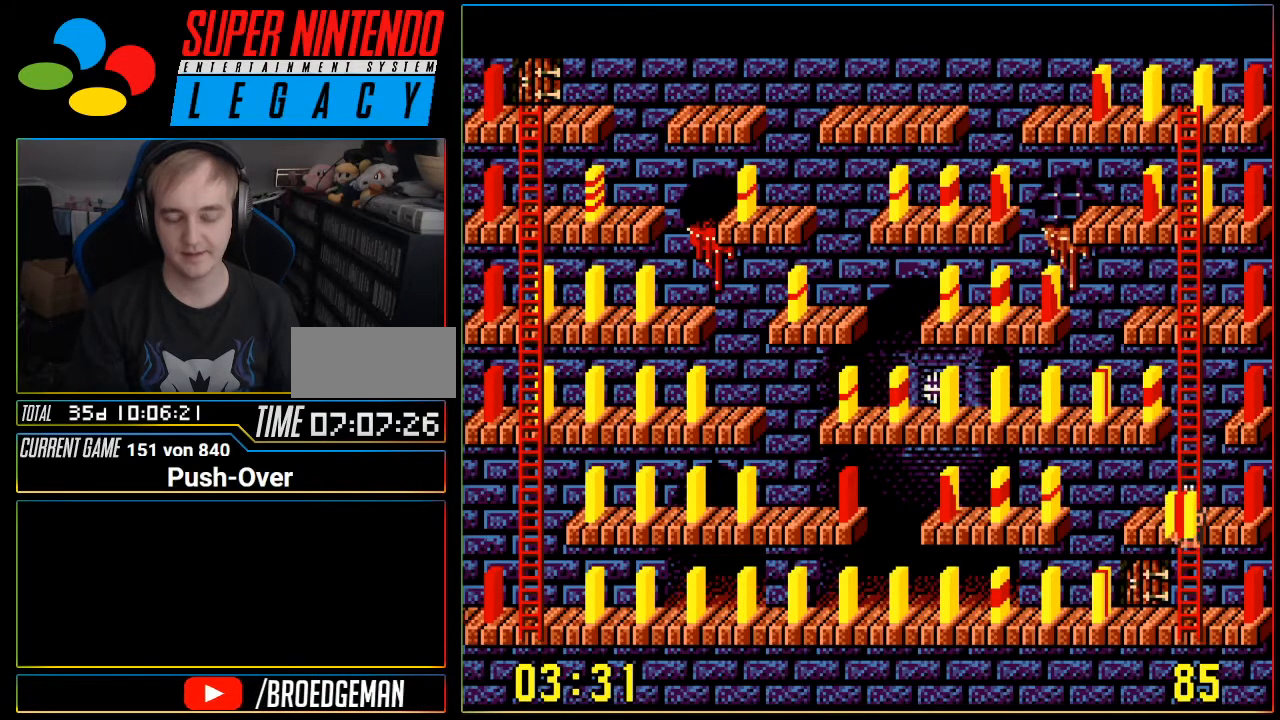
{"buttons": ["A"], "events": [[317, "A", "down"]]}
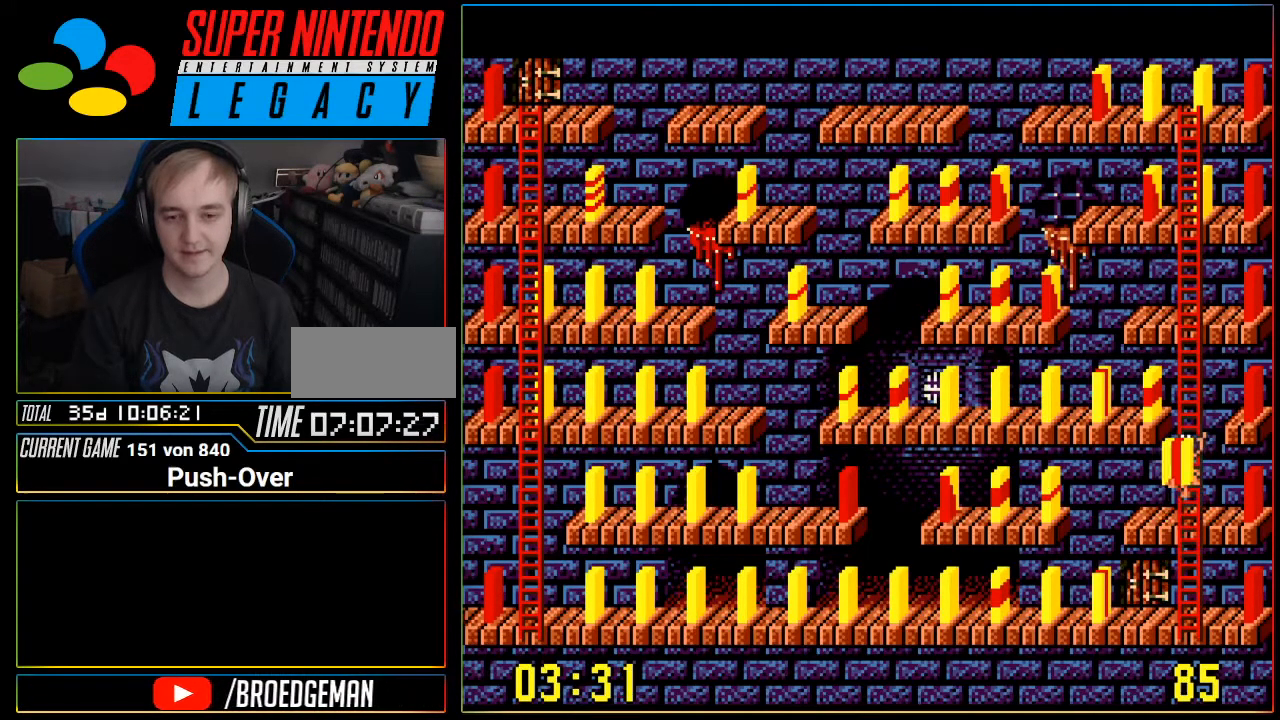
{"buttons": ["DPAD_DOWN"], "events": [[67, "A", "up"], [417, "DPAD_DOWN", "down"]]}
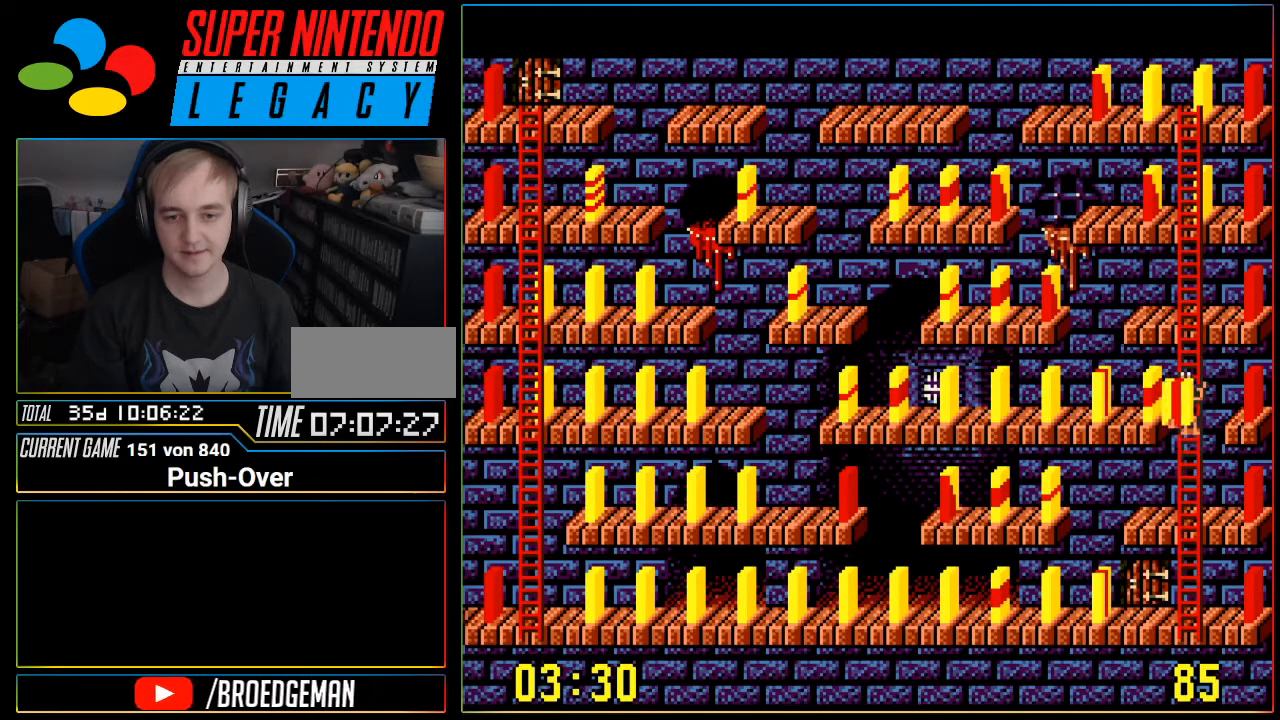
{"buttons": ["DPAD_DOWN"], "events": [[100, "DPAD_DOWN", "up"], [267, "DPAD_DOWN", "down"]]}
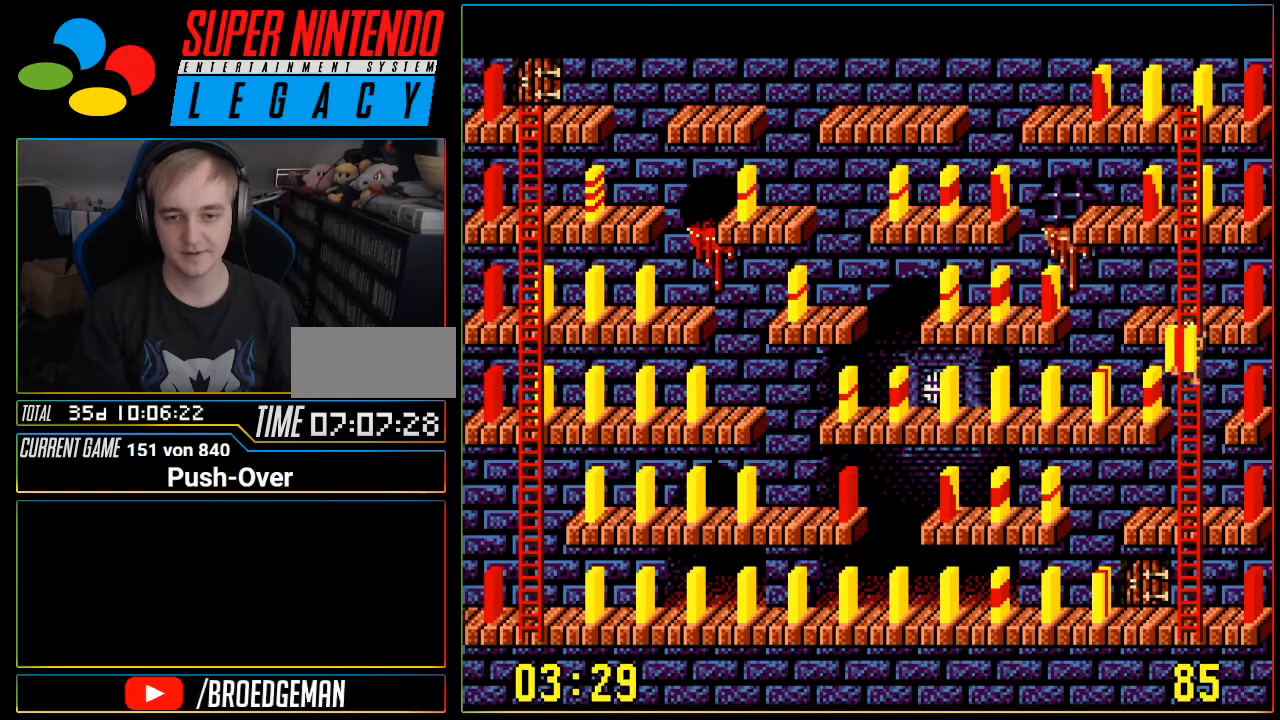
{"buttons": [], "events": [[417, "DPAD_DOWN", "up"]]}
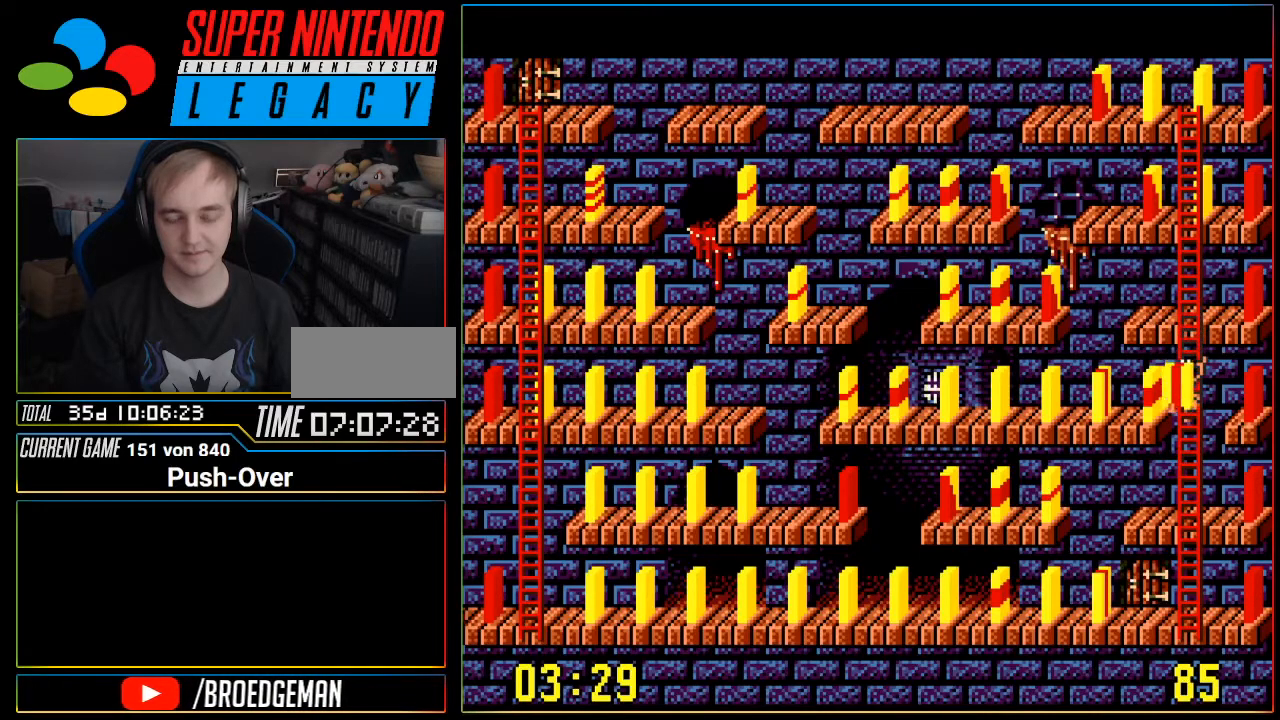
{"buttons": [], "events": []}